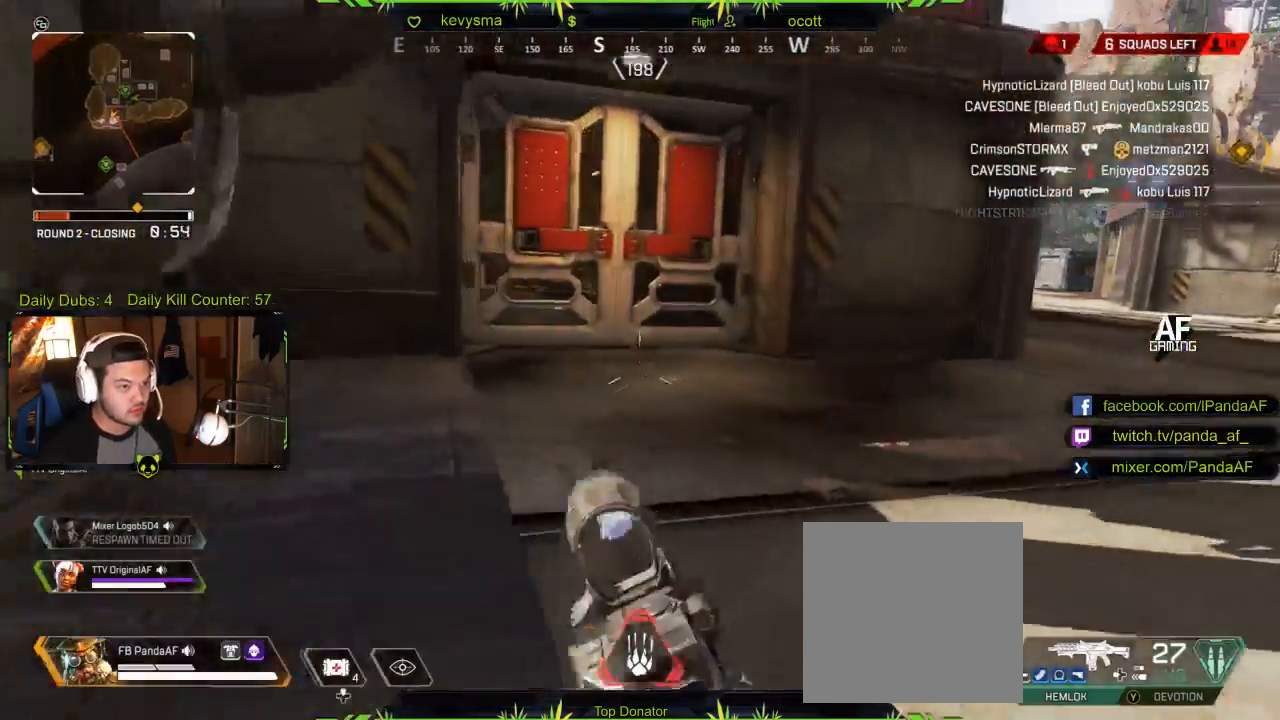
Gameplay with a controller (Xbox layout); each line is a JSON object with the inputs held at the frame after it. "events" lists button and stick changes between this image and that frame as [ms after this image, input, new state], when the widget could be followed in between.
{"buttons": ["X", "L3"], "left_stick": "up", "right_stick": "center"}
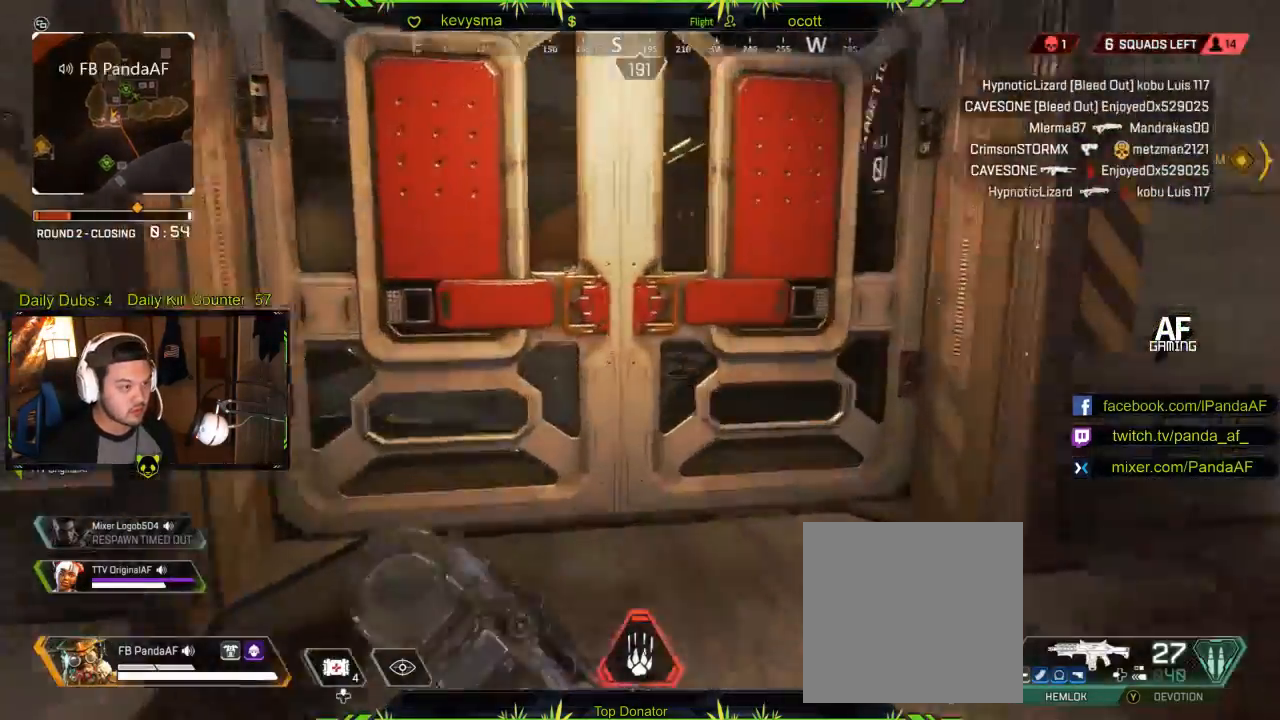
{"buttons": [], "left_stick": "up", "right_stick": "left", "events": [[100, "L3", "up"], [100, "X", "up"], [200, "X", "down"], [283, "X", "up"], [467, "right_stick", "left"]]}
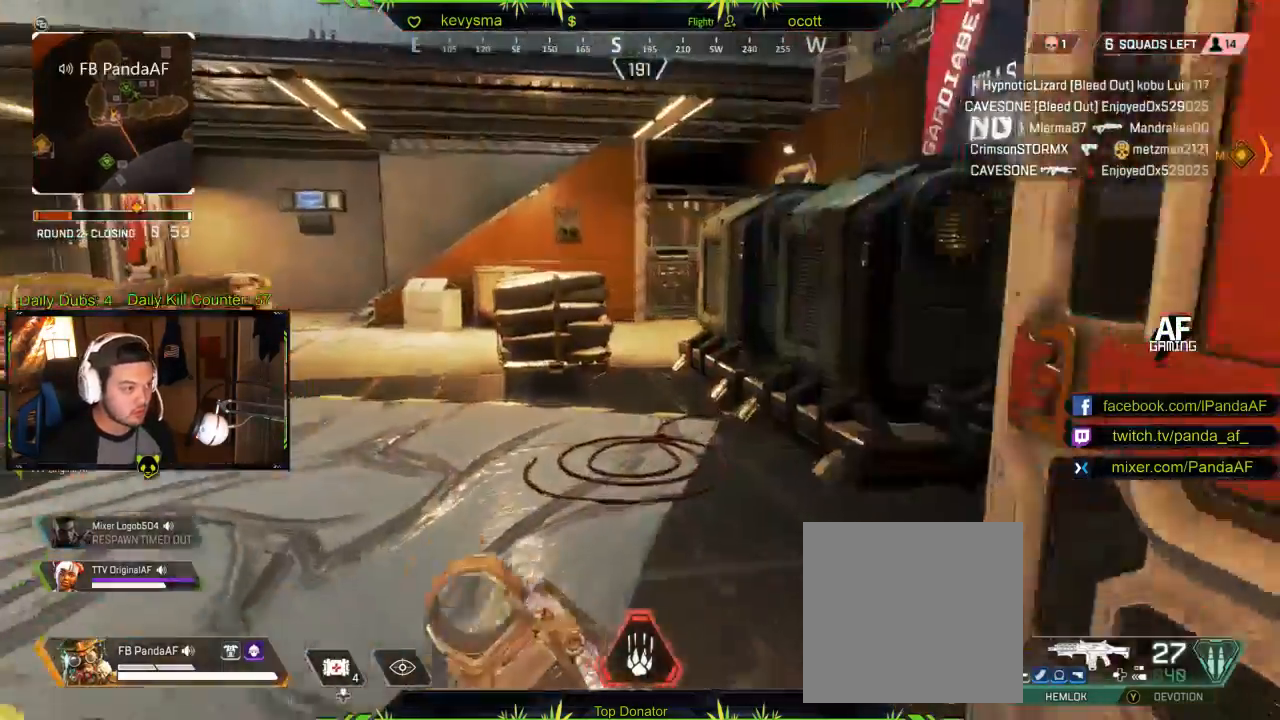
{"buttons": [], "left_stick": "right", "right_stick": "center", "events": [[17, "L3", "down"], [183, "L3", "up"], [183, "right_stick", "center"], [300, "right_stick", "left"], [333, "left_stick", "right"], [500, "right_stick", "center"]]}
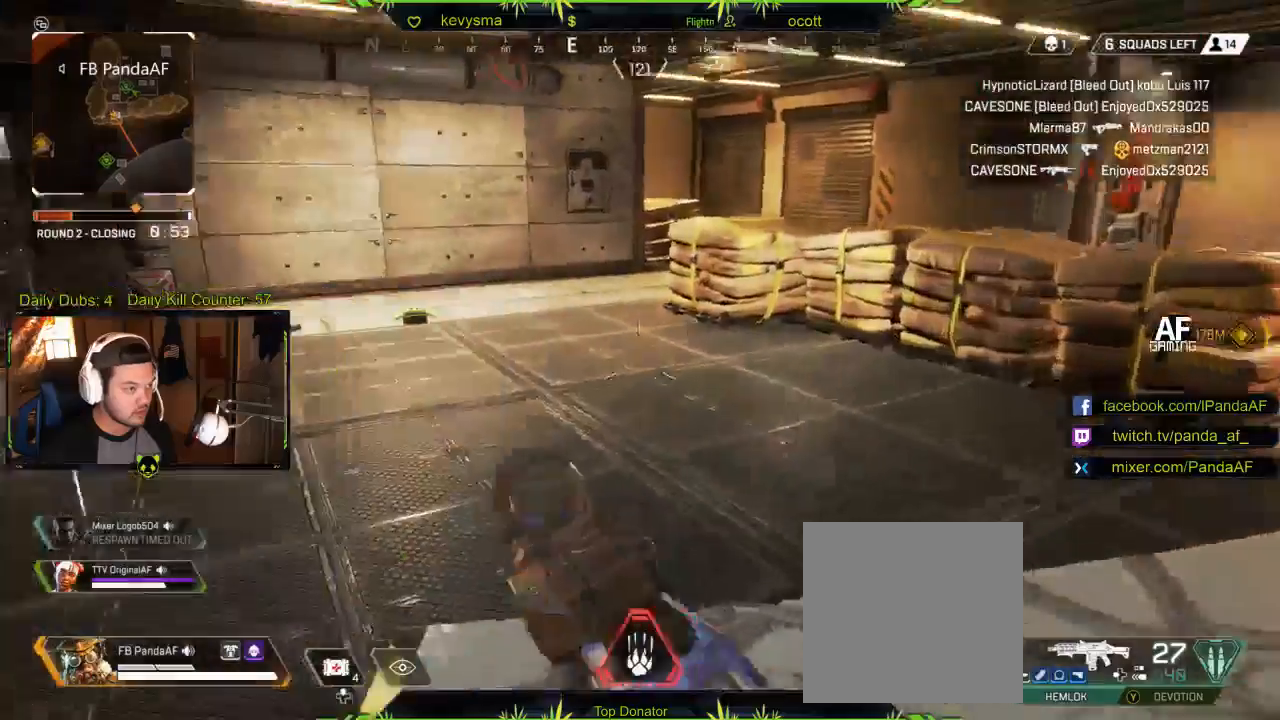
{"buttons": [], "left_stick": "up", "right_stick": "left", "events": [[33, "left_stick", "up-right"], [133, "L3", "down"], [133, "left_stick", "up"], [433, "right_stick", "left"], [450, "L3", "up"]]}
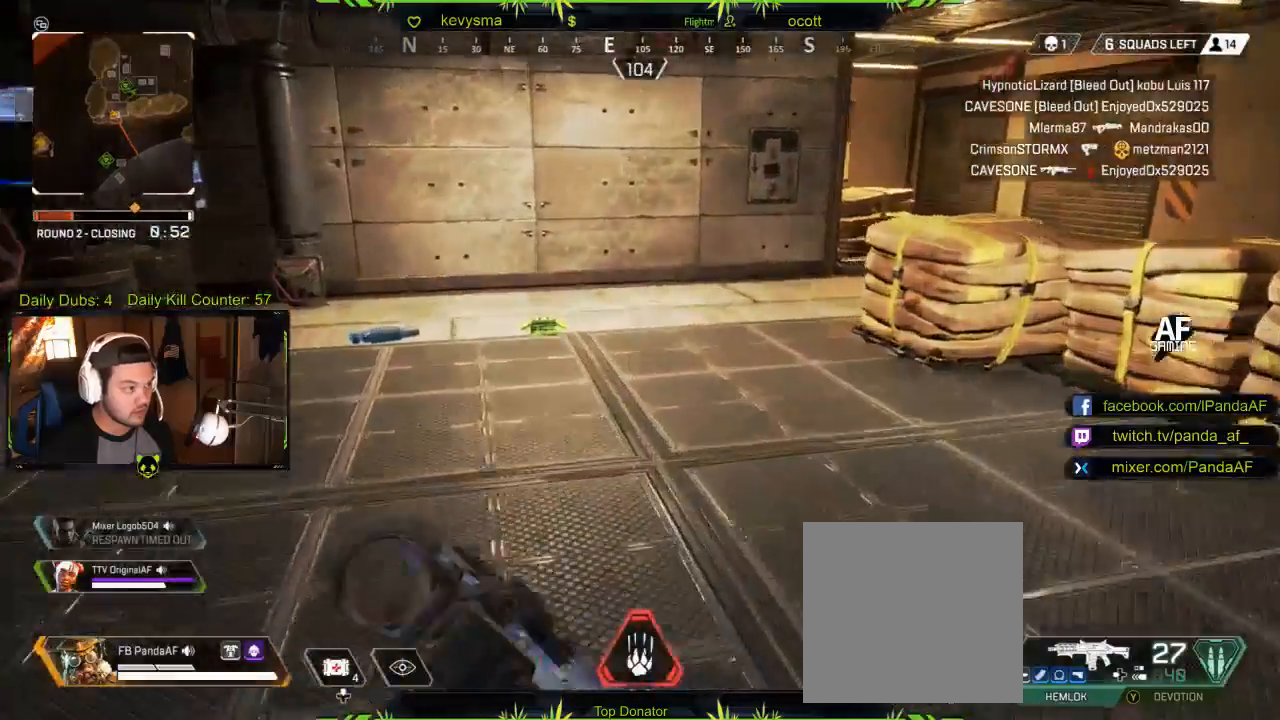
{"buttons": [], "left_stick": "up", "right_stick": "down", "events": [[100, "right_stick", "center"], [500, "right_stick", "down"]]}
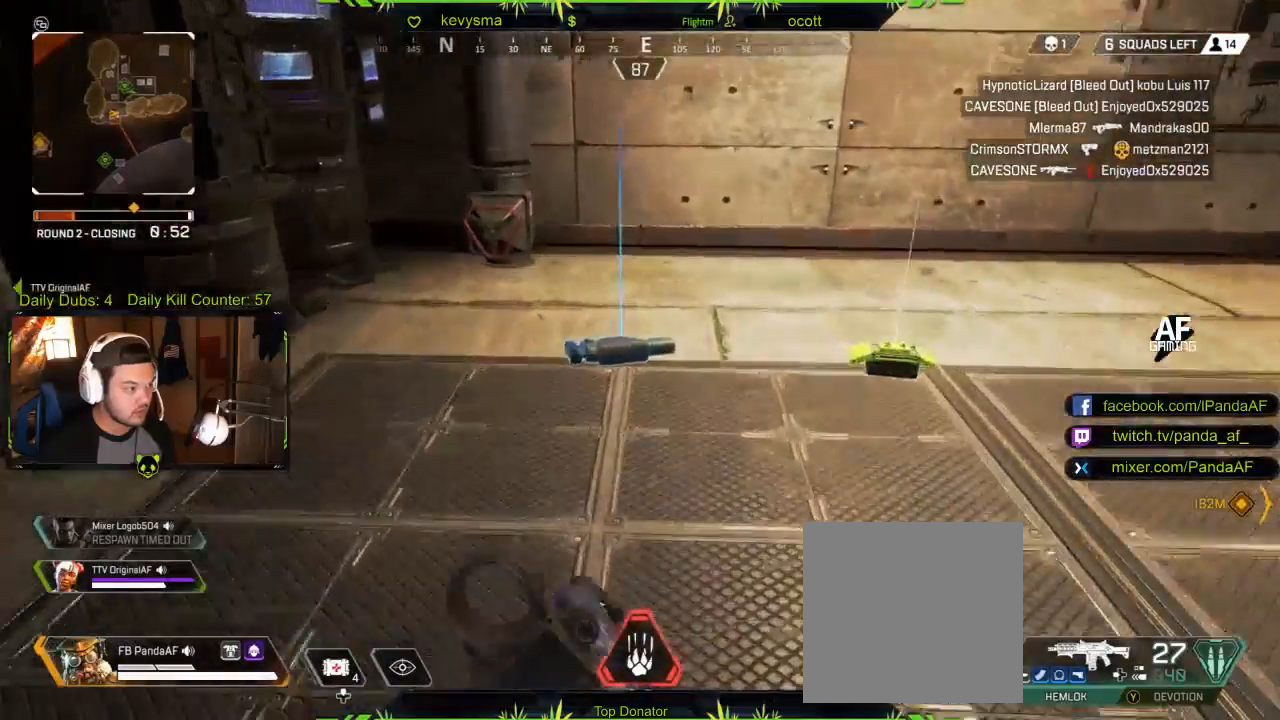
{"buttons": [], "left_stick": "center", "right_stick": "center", "events": [[117, "left_stick", "center"], [117, "right_stick", "center"]]}
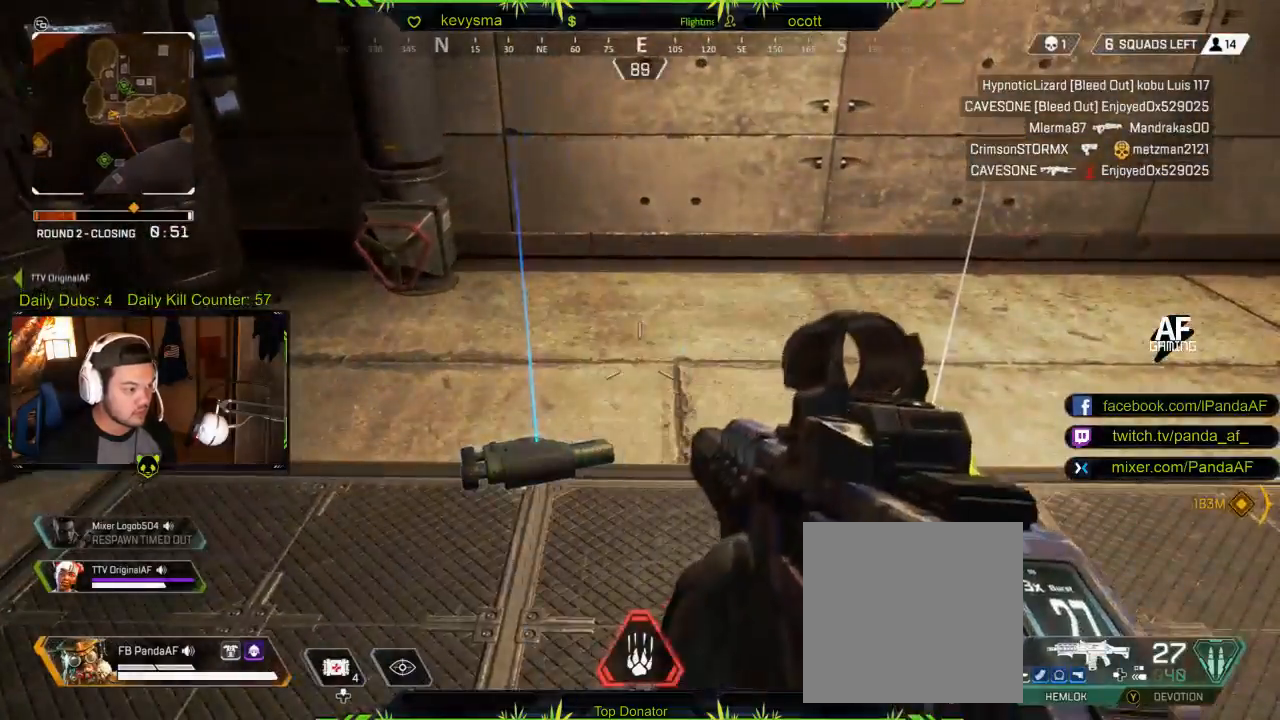
{"buttons": [], "left_stick": "center", "right_stick": "center", "events": [[367, "X", "down"], [500, "X", "up"]]}
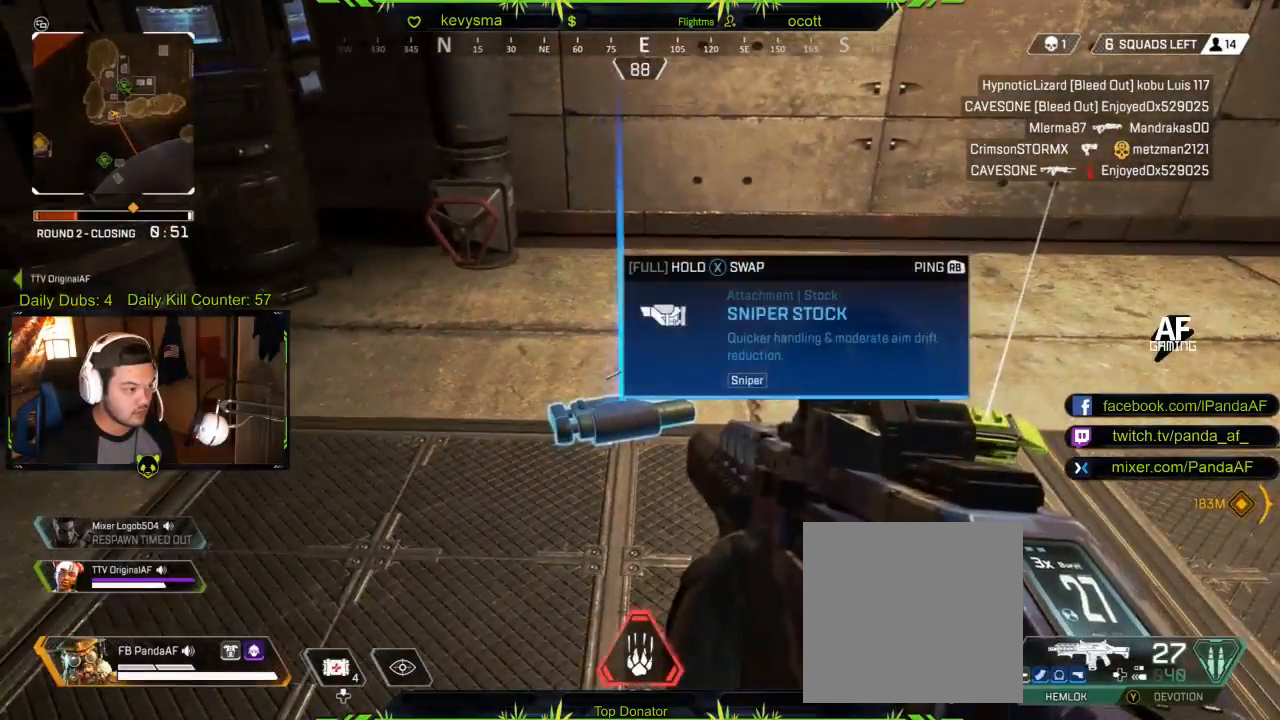
{"buttons": [], "left_stick": "center", "right_stick": "center", "events": [[150, "right_stick", "right"], [250, "left_stick", "right"], [267, "right_stick", "center"], [483, "left_stick", "center"]]}
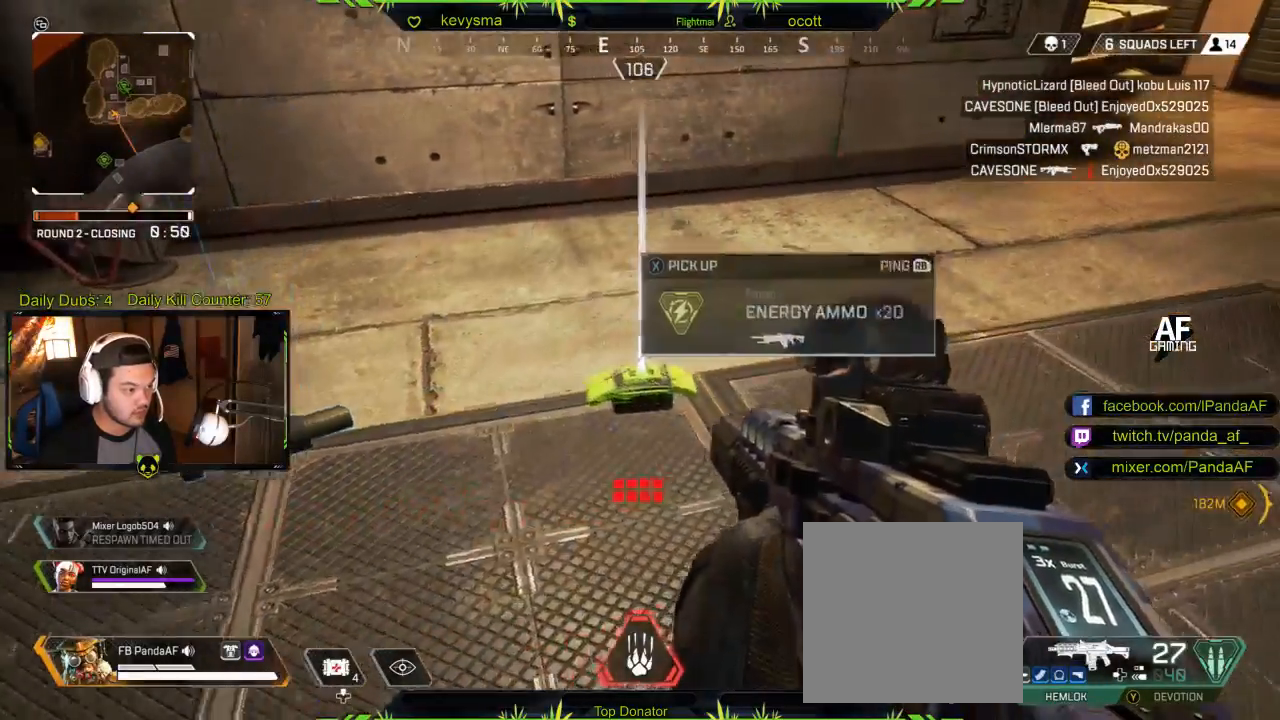
{"buttons": [], "left_stick": "up", "right_stick": "up-right", "events": [[17, "X", "down"], [133, "X", "up"], [267, "left_stick", "up"], [383, "right_stick", "right"], [450, "right_stick", "up-right"]]}
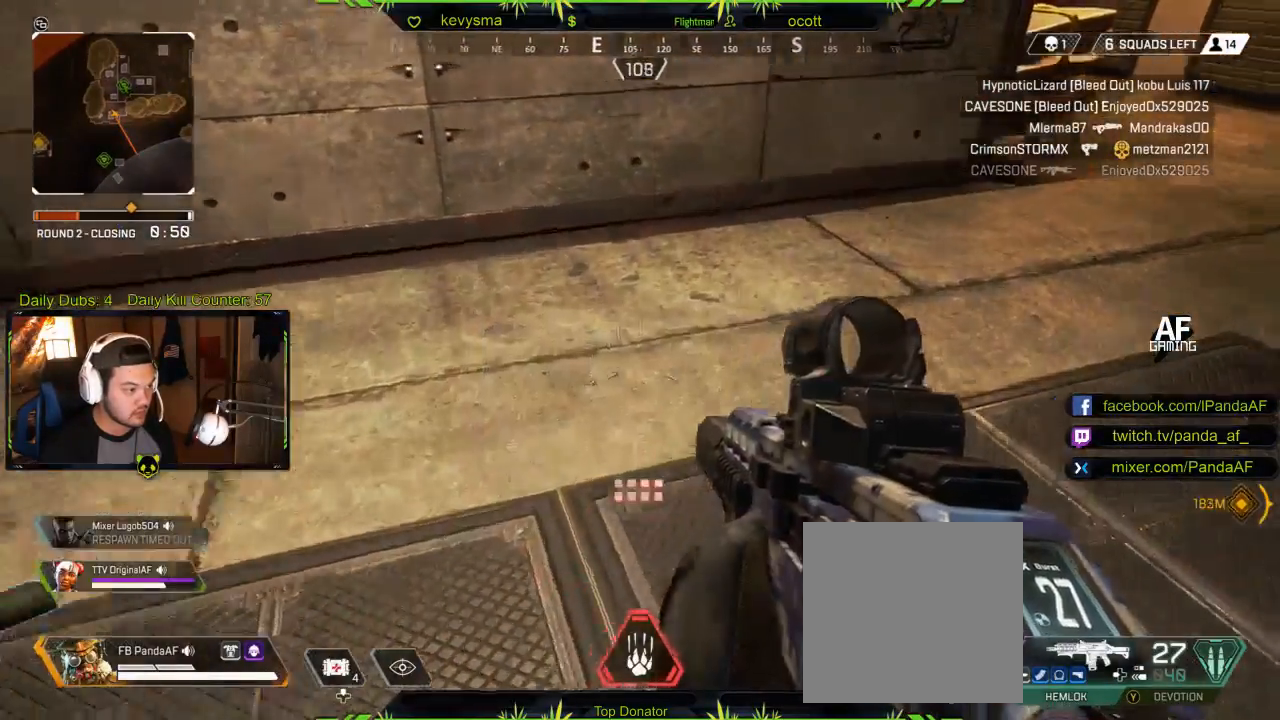
{"buttons": [], "left_stick": "up", "right_stick": "left", "events": [[17, "L3", "down"], [117, "right_stick", "center"], [233, "L3", "up"], [417, "right_stick", "left"]]}
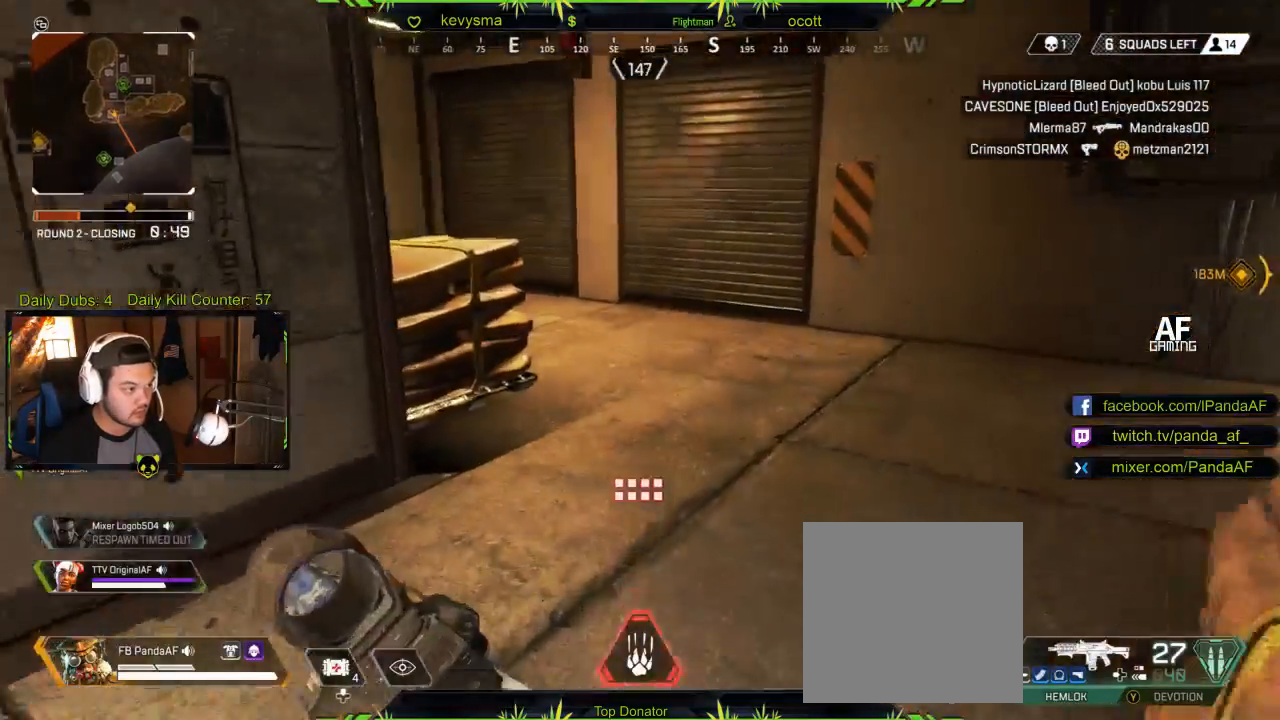
{"buttons": [], "left_stick": "up-right", "right_stick": "left", "events": [[67, "right_stick", "center"], [233, "Y", "down"], [317, "Y", "up"], [417, "right_stick", "left"], [500, "left_stick", "up-right"]]}
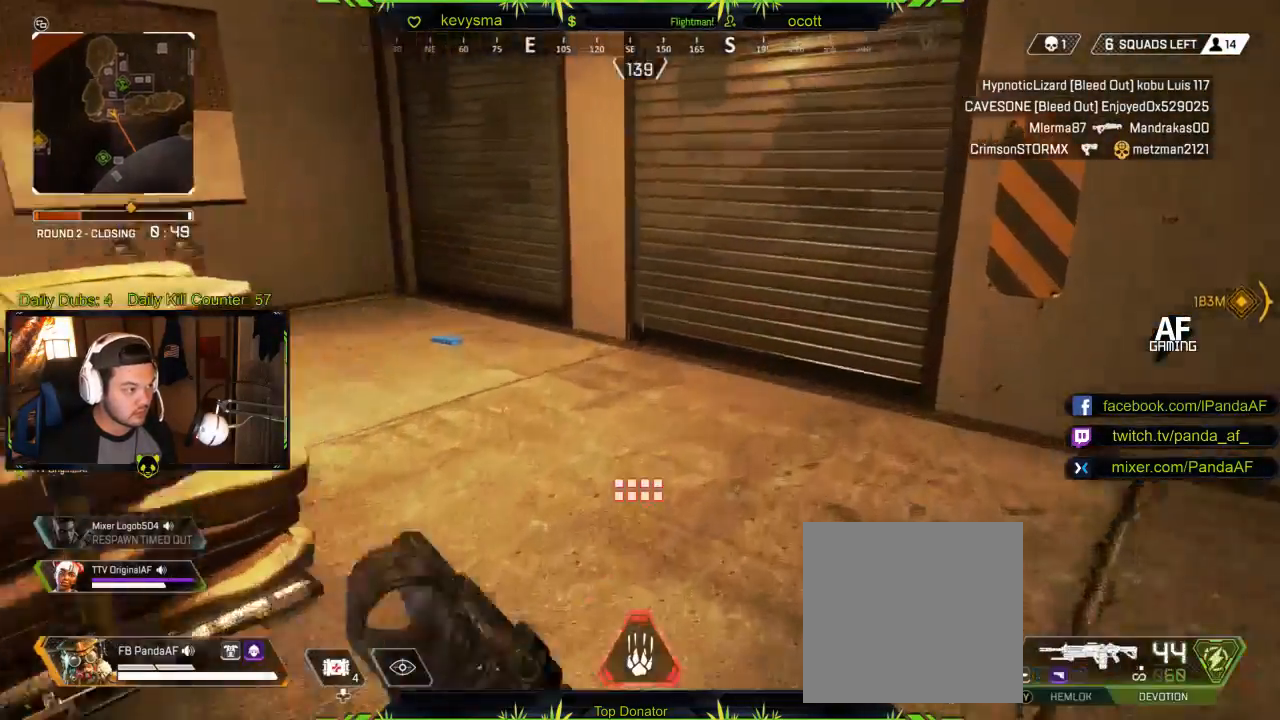
{"buttons": [], "left_stick": "center", "right_stick": "center", "events": [[117, "right_stick", "center"], [317, "right_stick", "down-right"], [433, "right_stick", "center"], [500, "left_stick", "center"]]}
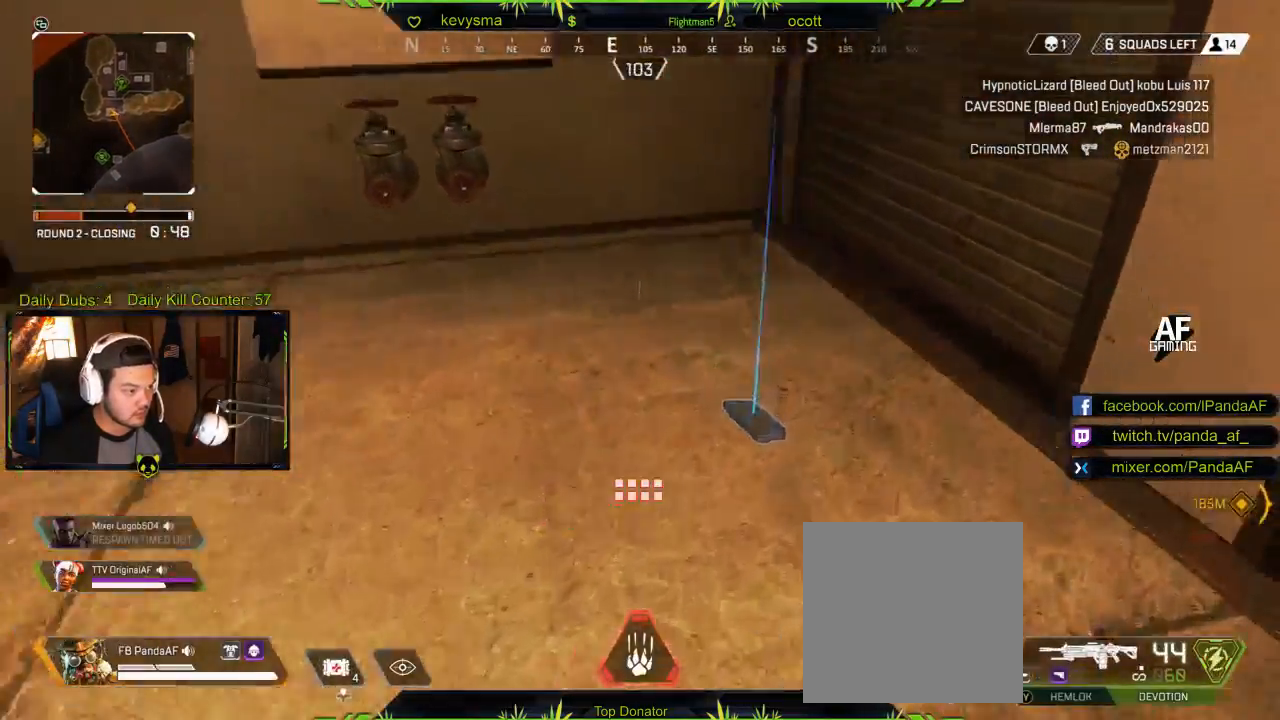
{"buttons": [], "left_stick": "down", "right_stick": "right", "events": [[283, "left_stick", "down"], [333, "right_stick", "right"]]}
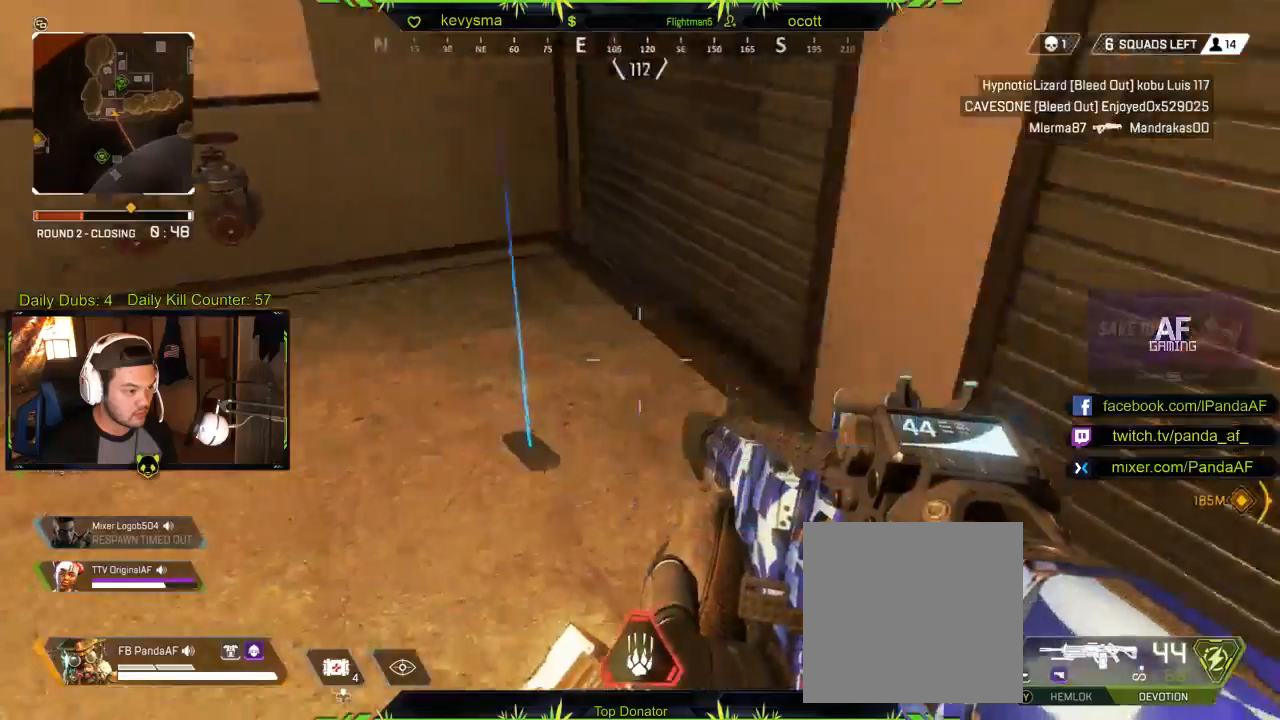
{"buttons": [], "left_stick": "up", "right_stick": "center", "events": [[67, "left_stick", "right"], [117, "left_stick", "up-right"], [233, "L3", "down"], [317, "left_stick", "up"], [367, "right_stick", "center"], [400, "L3", "up"]]}
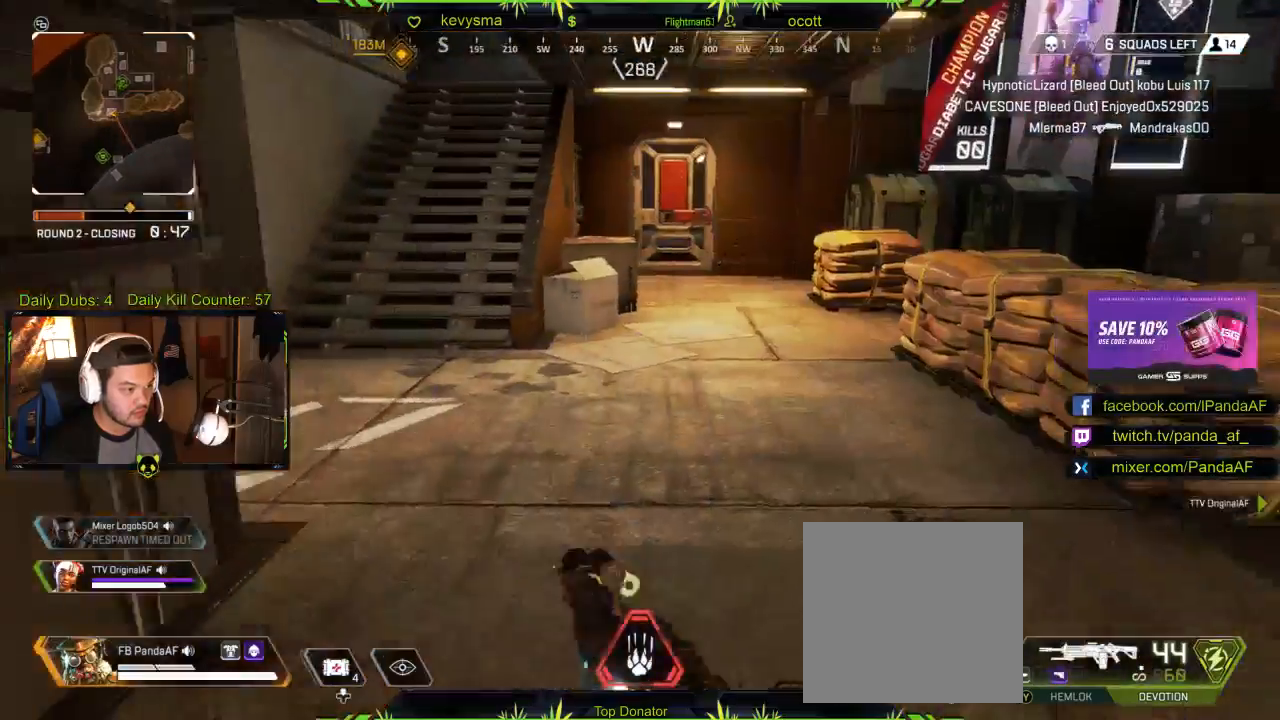
{"buttons": [], "left_stick": "up", "right_stick": "center", "events": [[50, "right_stick", "left"], [200, "right_stick", "center"]]}
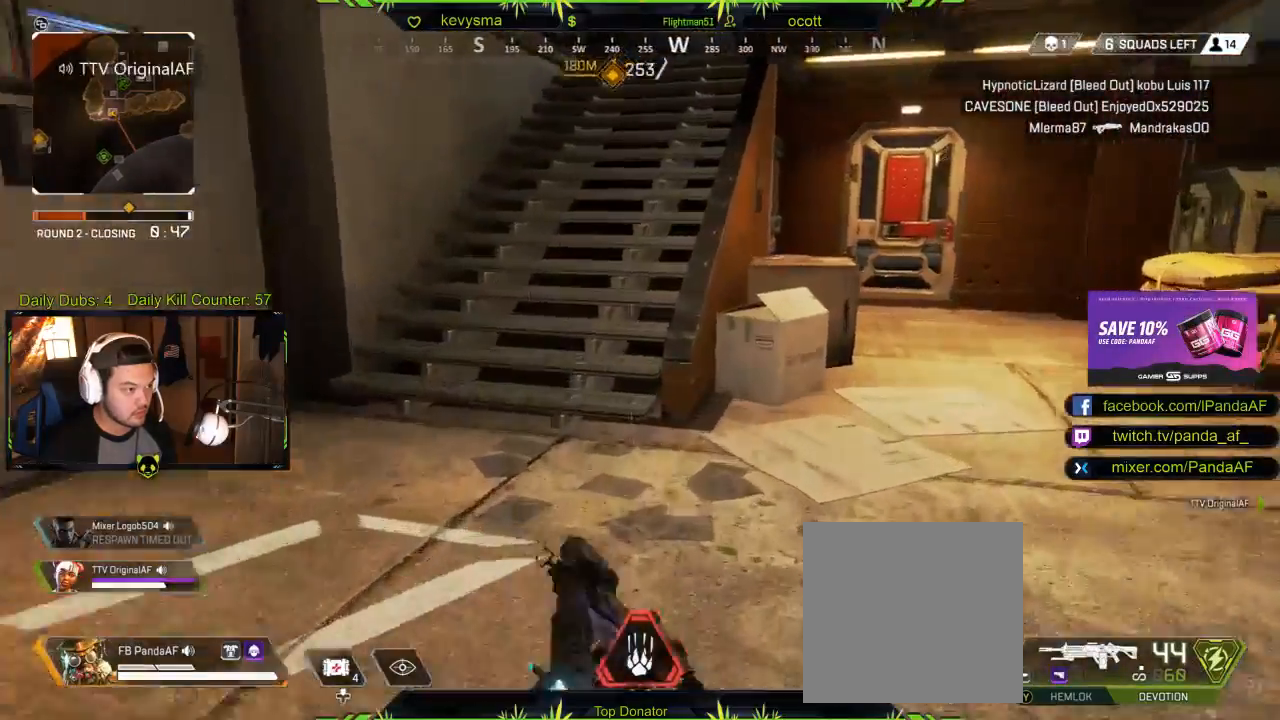
{"buttons": [], "left_stick": "up", "right_stick": "center", "events": []}
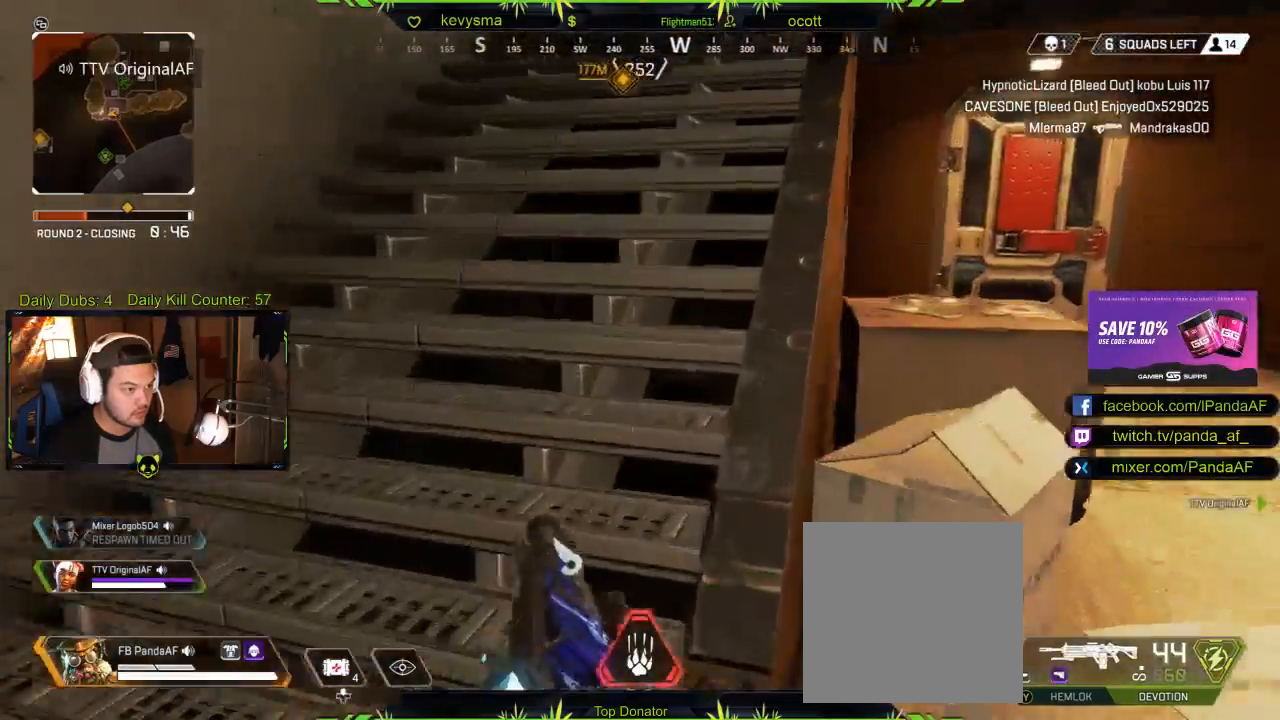
{"buttons": [], "left_stick": "right", "right_stick": "center", "events": [[33, "right_stick", "up-right"], [133, "right_stick", "center"], [233, "left_stick", "up-right"], [367, "left_stick", "right"]]}
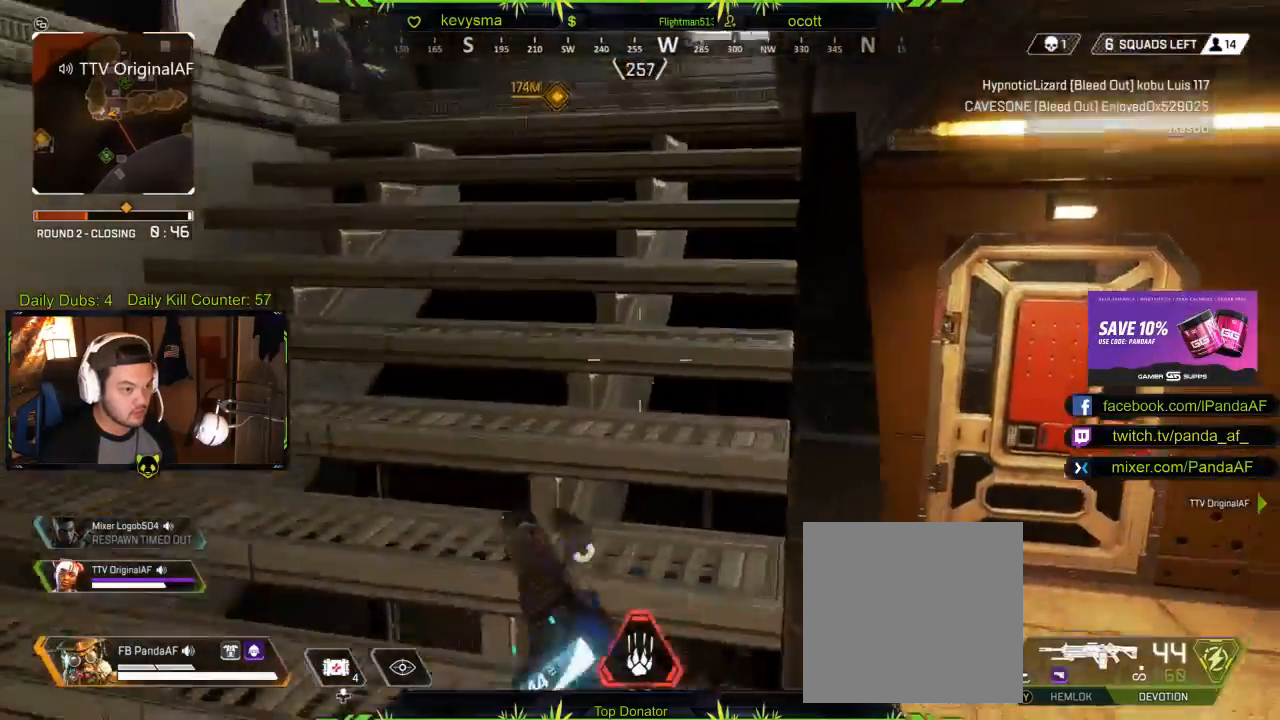
{"buttons": [], "left_stick": "up", "right_stick": "center", "events": [[50, "left_stick", "up-right"], [300, "left_stick", "up"]]}
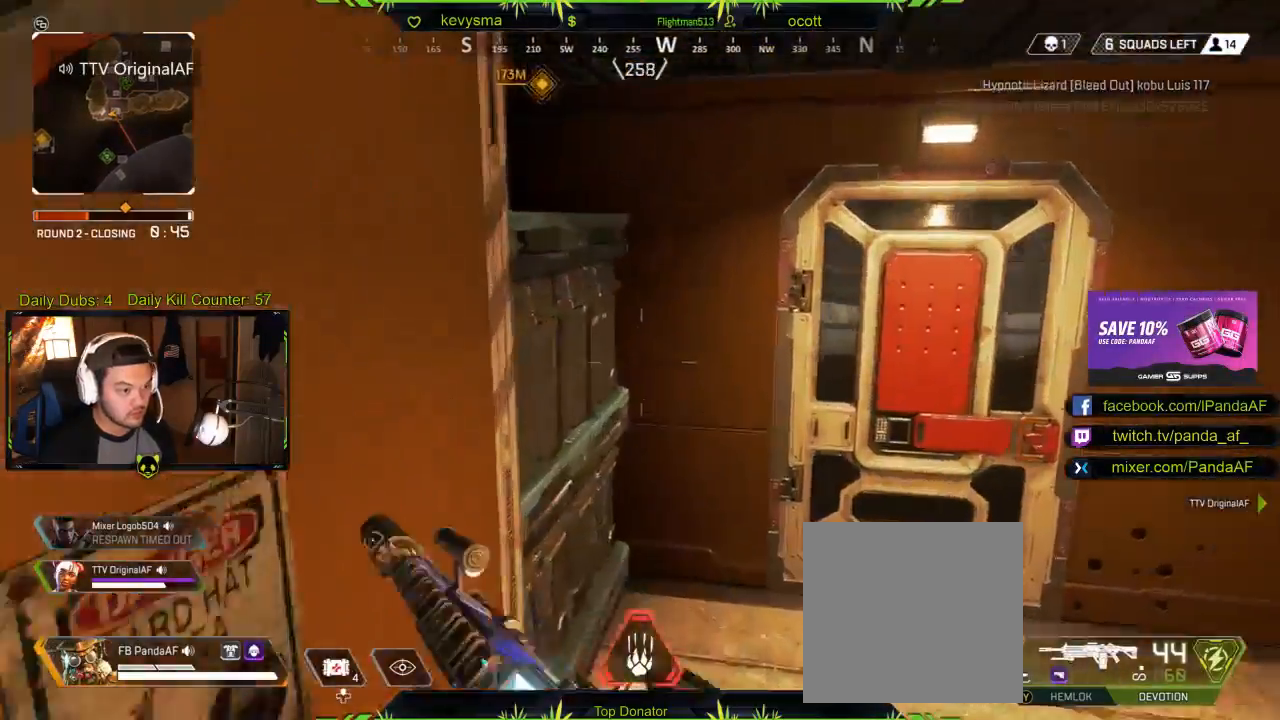
{"buttons": ["X"], "left_stick": "up", "right_stick": "center", "events": [[33, "right_stick", "right"], [50, "L3", "down"], [183, "right_stick", "center"], [250, "L3", "up"], [267, "X", "down"], [400, "X", "up"], [500, "X", "down"]]}
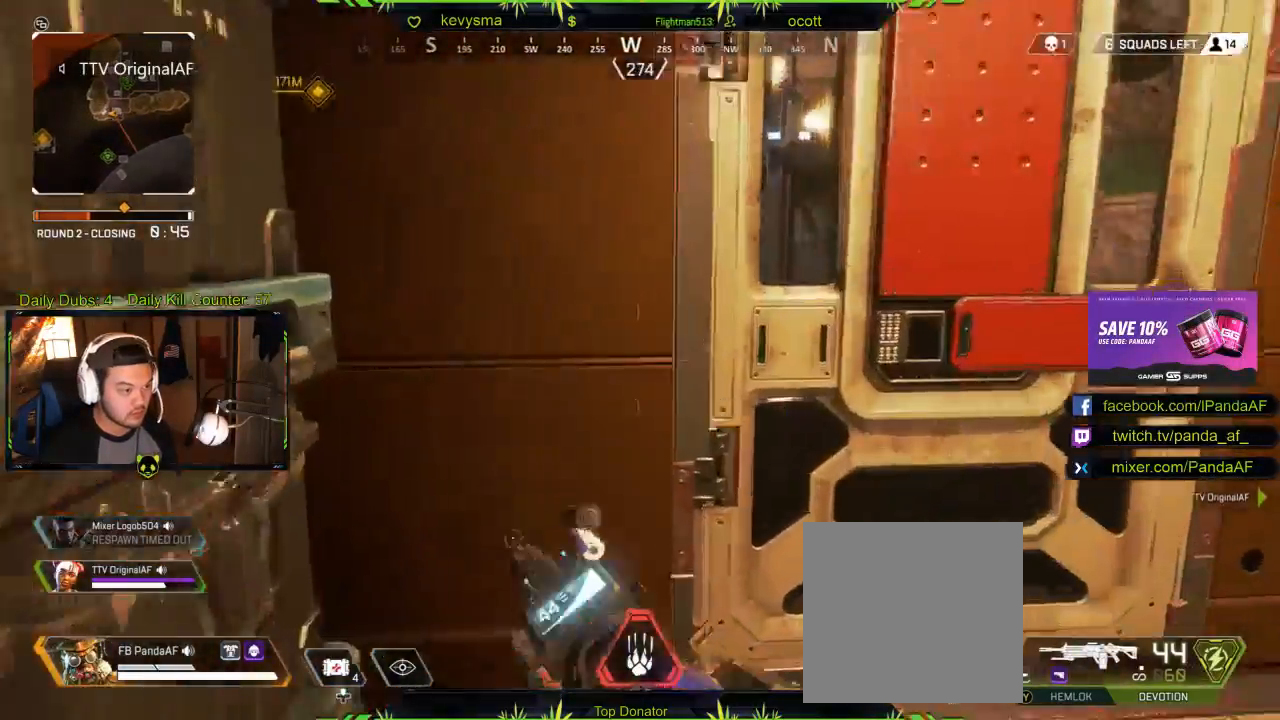
{"buttons": [], "left_stick": "up", "right_stick": "center", "events": [[117, "X", "up"], [183, "L3", "down"], [483, "L3", "up"]]}
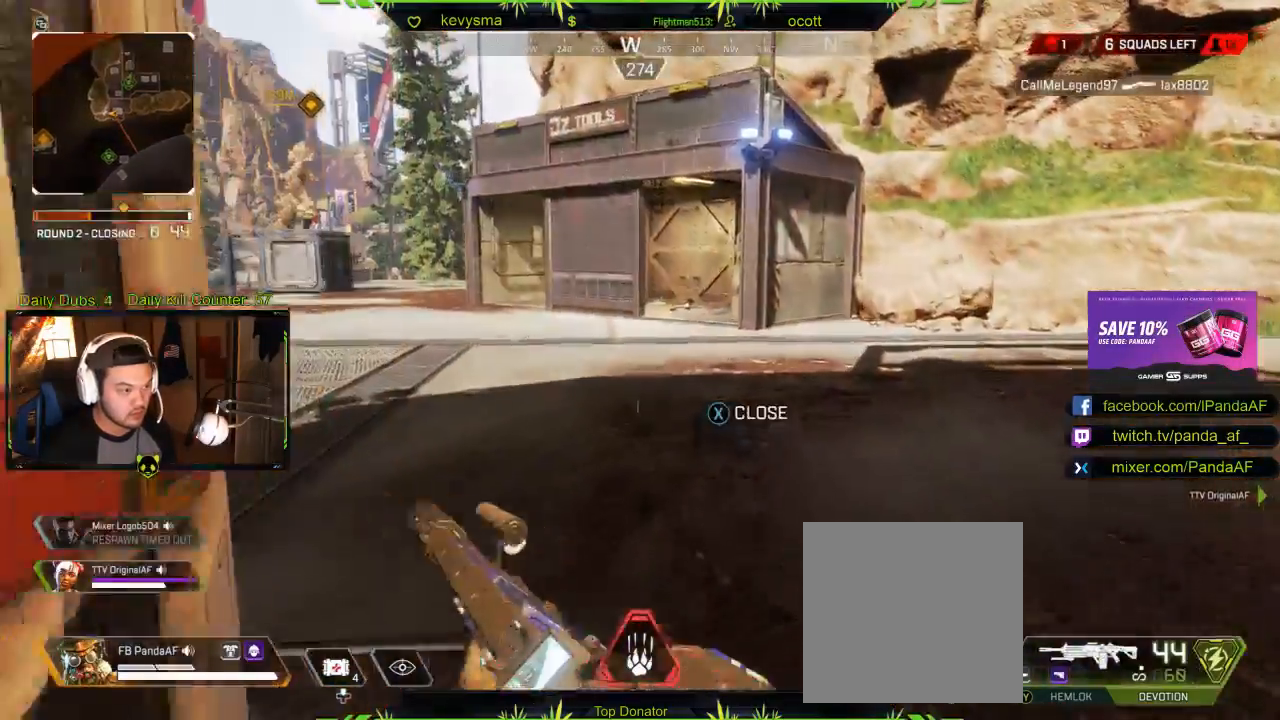
{"buttons": [], "left_stick": "up", "right_stick": "center", "events": []}
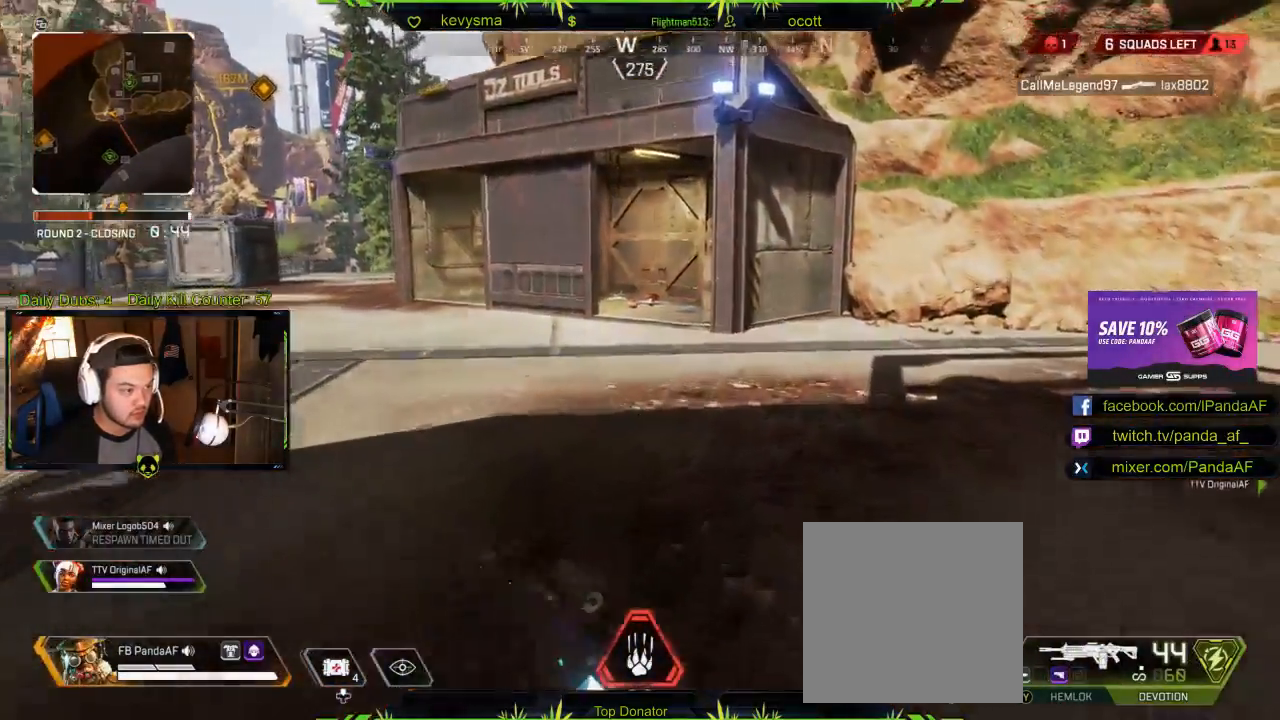
{"buttons": [], "left_stick": "up", "right_stick": "center", "events": []}
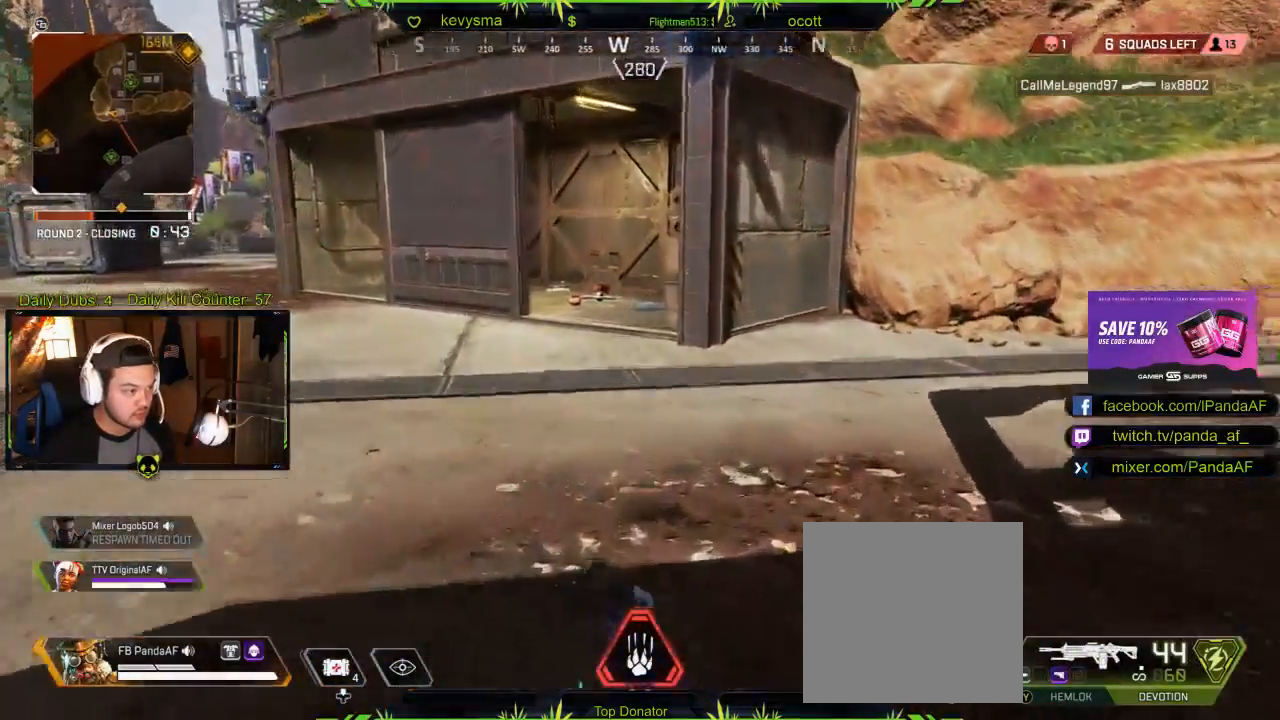
{"buttons": ["L3"], "left_stick": "up", "right_stick": "center", "events": [[83, "B", "down"], [433, "L3", "down"], [483, "B", "up"]]}
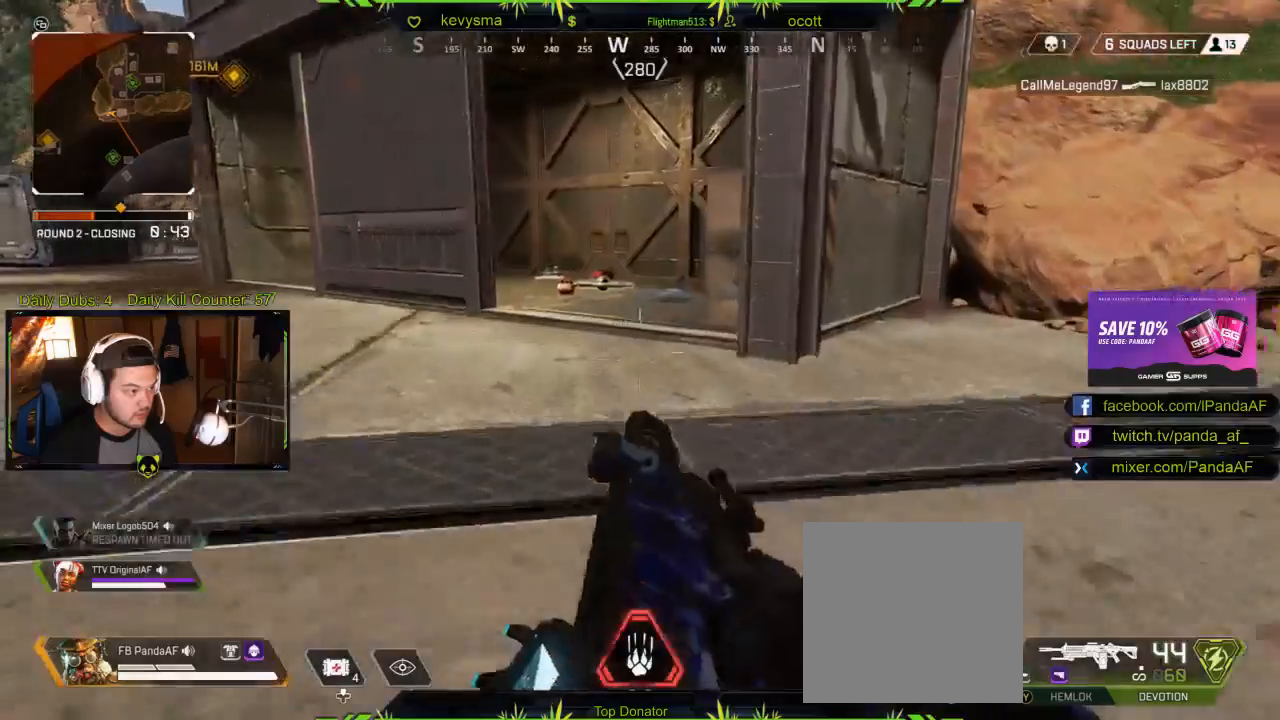
{"buttons": [], "left_stick": "up", "right_stick": "down", "events": [[133, "L3", "up"], [283, "L3", "down"], [300, "right_stick", "down"], [400, "L3", "up"]]}
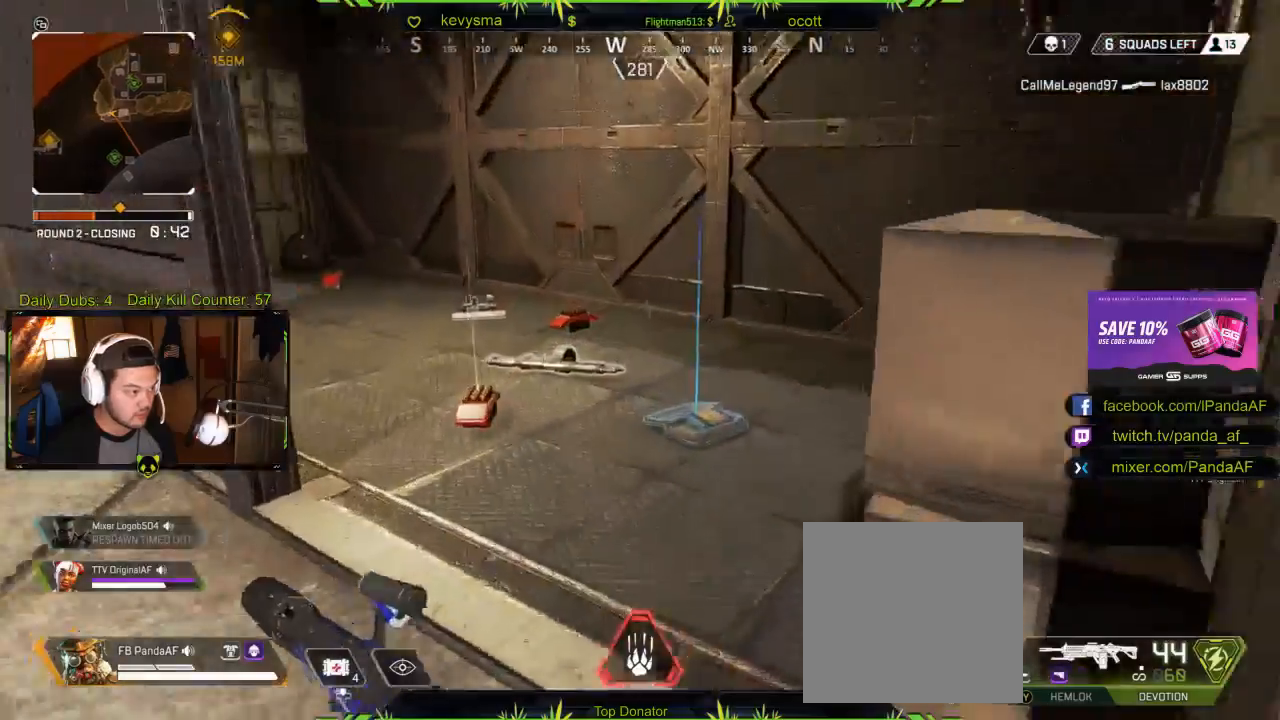
{"buttons": [], "left_stick": "up", "right_stick": "left", "events": [[33, "right_stick", "center"], [183, "left_stick", "center"], [417, "right_stick", "left"], [467, "left_stick", "up"]]}
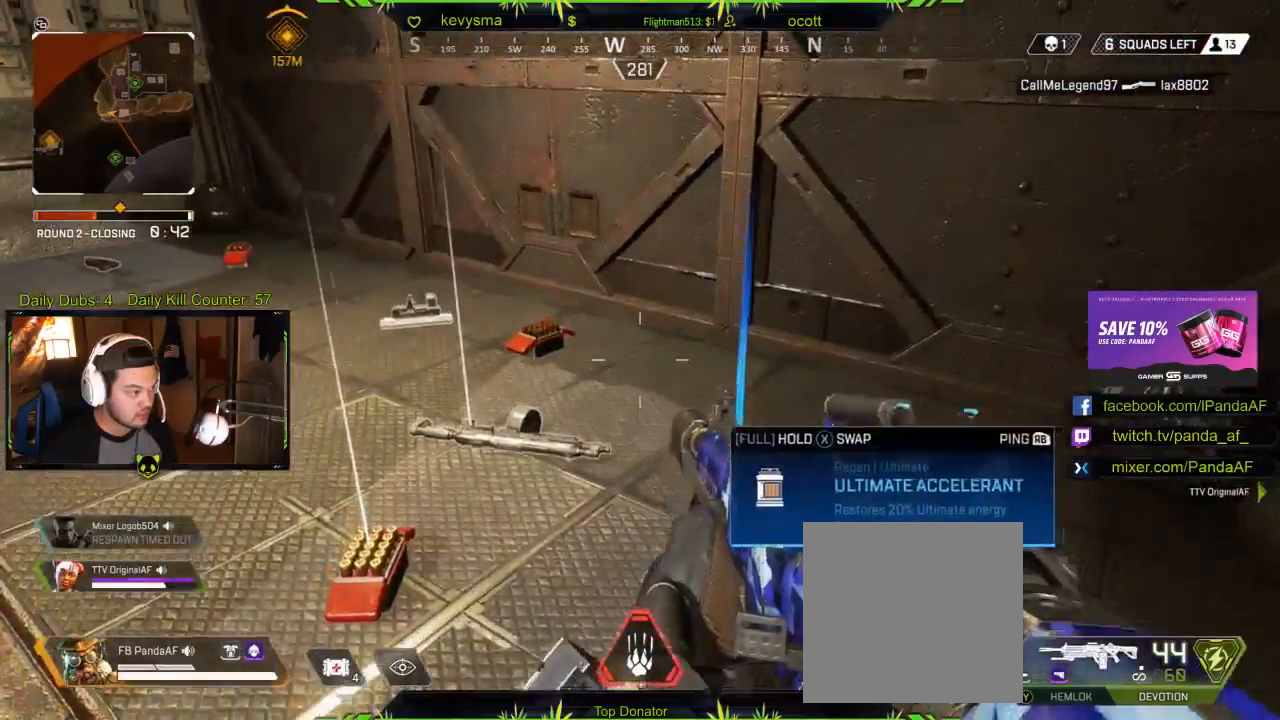
{"buttons": [], "left_stick": "up", "right_stick": "down-left", "events": [[67, "right_stick", "center"], [383, "right_stick", "down-left"]]}
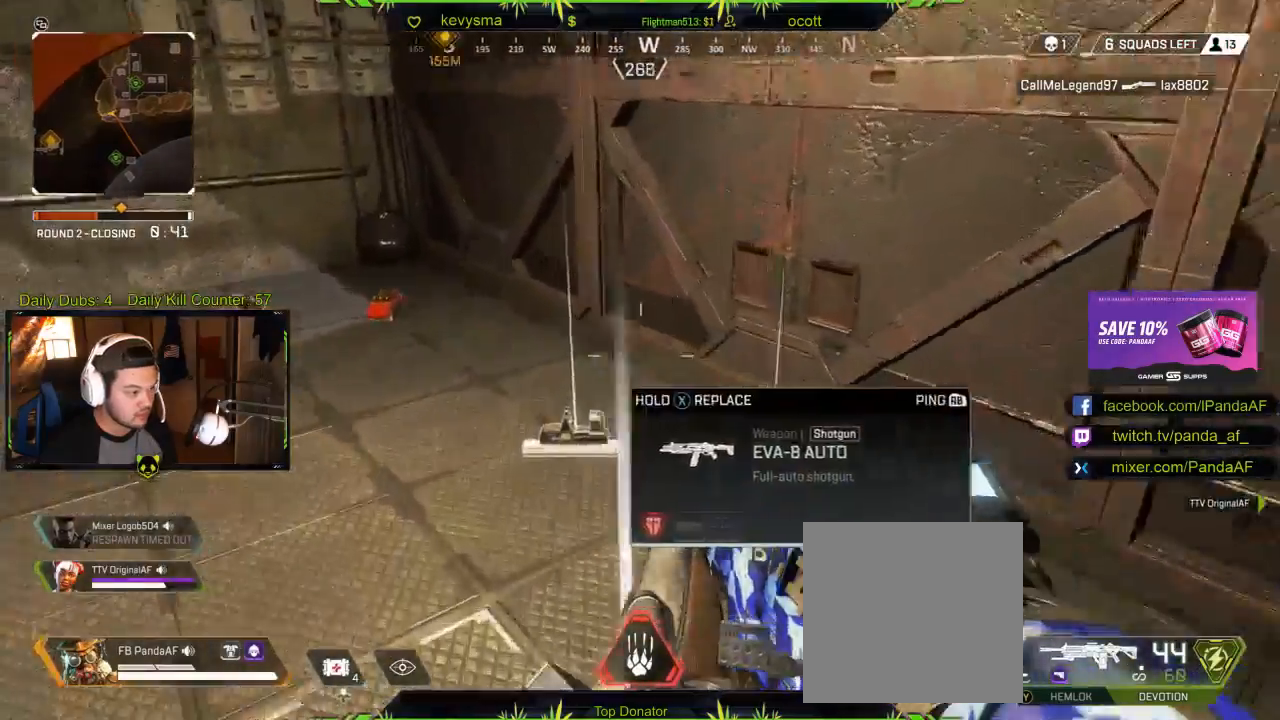
{"buttons": [], "left_stick": "up", "right_stick": "center", "events": [[33, "right_stick", "center"], [150, "left_stick", "center"], [167, "X", "down"], [267, "X", "up"], [483, "left_stick", "up"]]}
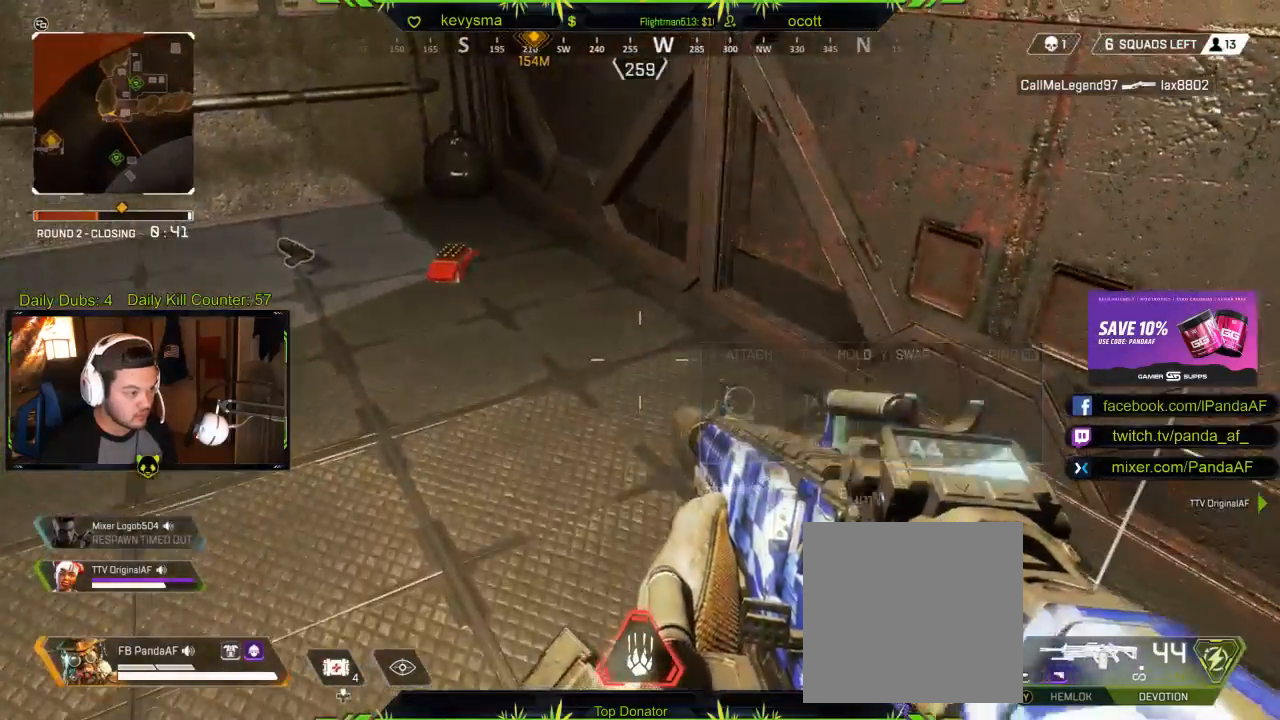
{"buttons": [], "left_stick": "up-left", "right_stick": "down-left", "events": [[67, "right_stick", "left"], [217, "right_stick", "center"], [433, "right_stick", "down-left"], [450, "left_stick", "up-left"]]}
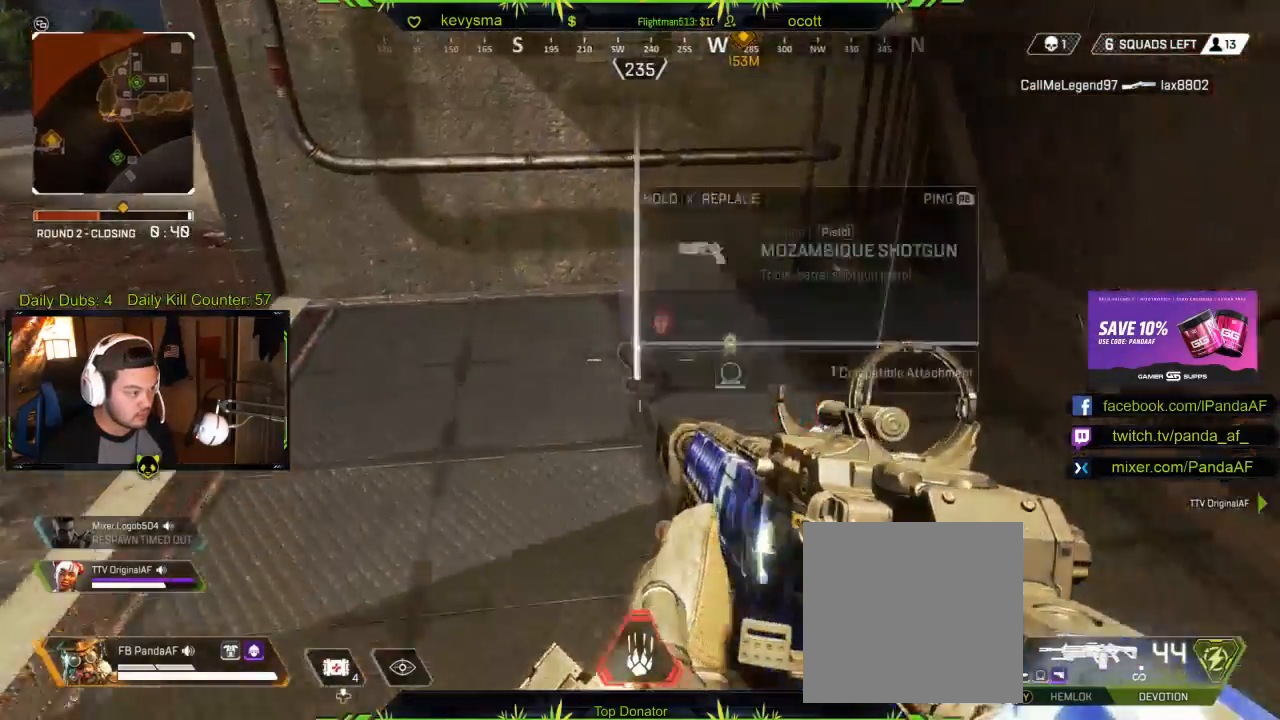
{"buttons": [], "left_stick": "center", "right_stick": "center", "events": [[33, "right_stick", "center"], [83, "left_stick", "center"], [167, "left_stick", "up"], [483, "left_stick", "center"]]}
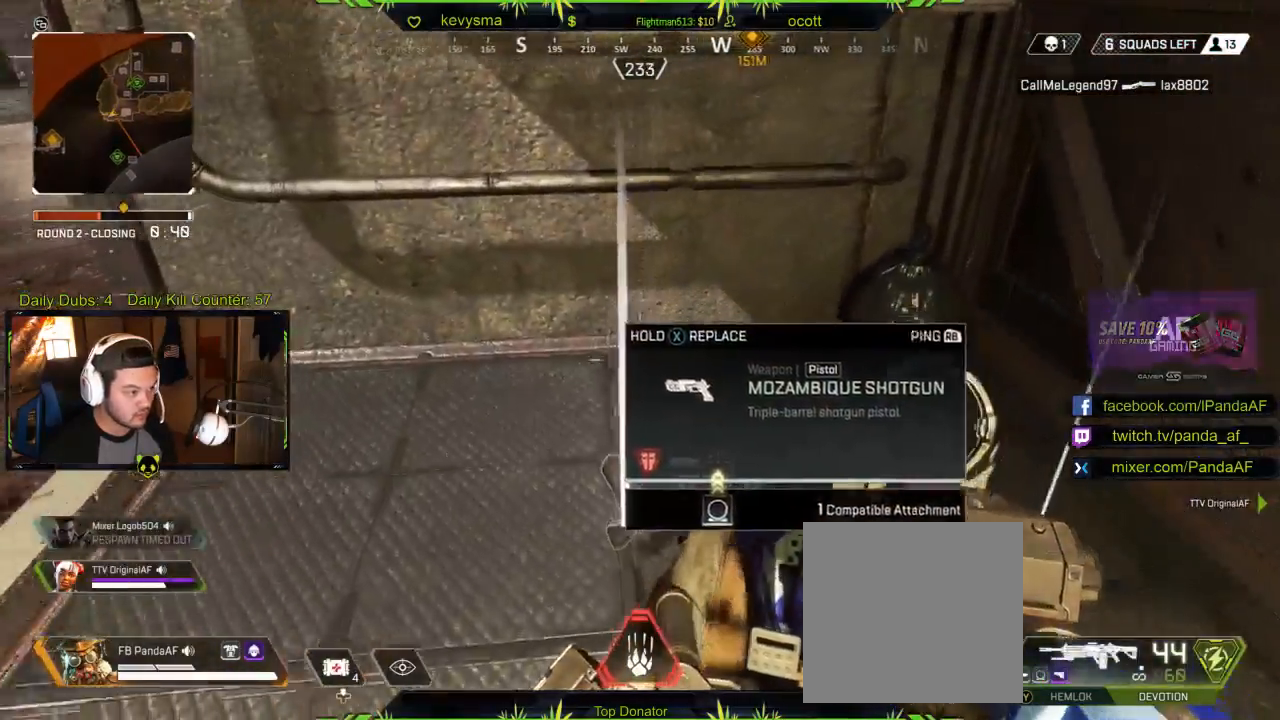
{"buttons": [], "left_stick": "down", "right_stick": "right", "events": [[133, "right_stick", "right"], [150, "left_stick", "down-left"], [400, "left_stick", "down"]]}